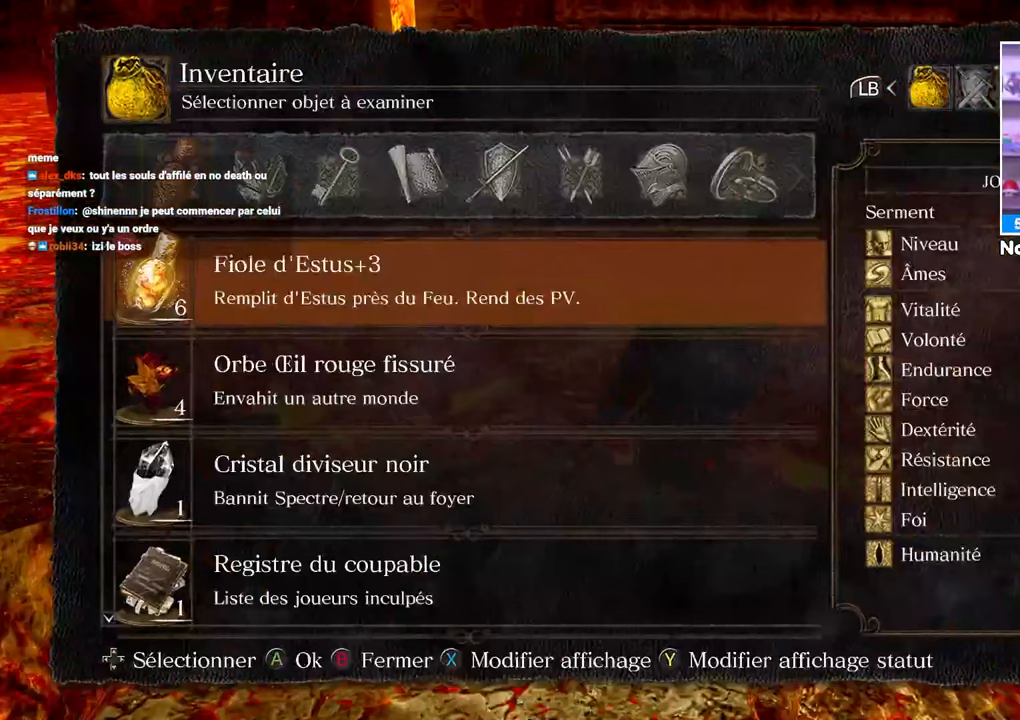
Gameplay with a controller (Xbox layout); each line is a JSON object with the inputs held at the frame after it. "button_events" lists button changes between this image and that frame as [ms after this image, input, new state], when the widget could be followed in between (sticks are given only as held states). Not read: L3 R3.
{"buttons": [], "left_stick": "center", "right_stick": "center", "button_events": [[317, "R1", "down"], [400, "R1", "up"]]}
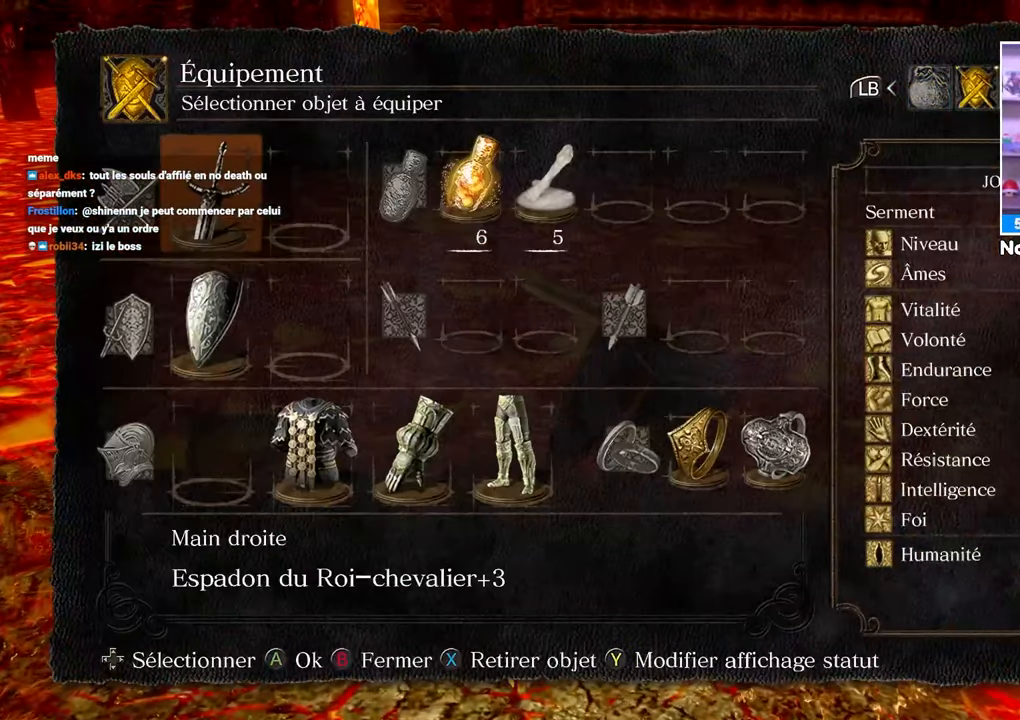
{"buttons": ["DPAD_RIGHT"], "left_stick": "center", "right_stick": "center", "button_events": [[317, "DPAD_RIGHT", "down"]]}
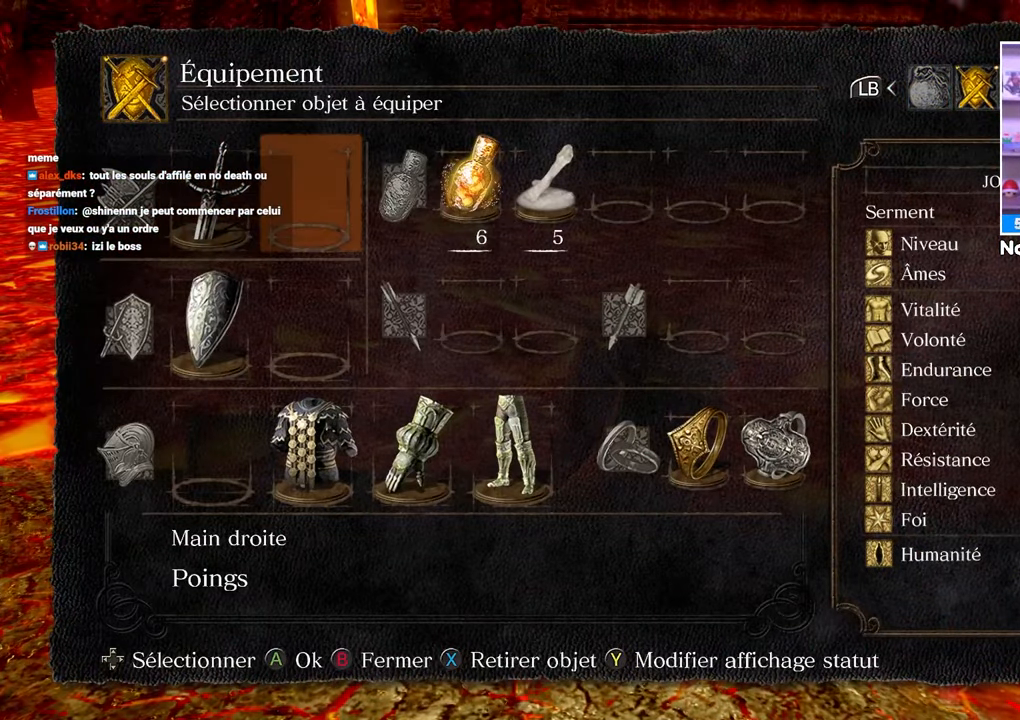
{"buttons": ["DPAD_DOWN"], "left_stick": "center", "right_stick": "center", "button_events": [[383, "DPAD_RIGHT", "up"], [400, "DPAD_DOWN", "down"]]}
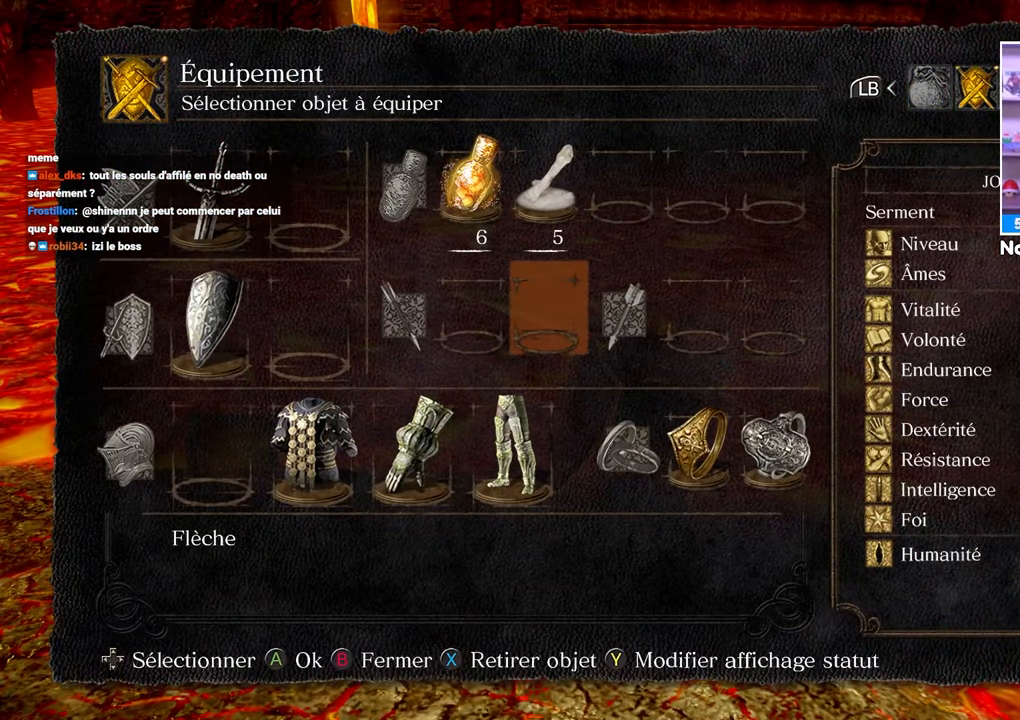
{"buttons": ["DPAD_RIGHT"], "left_stick": "center", "right_stick": "center", "button_events": [[50, "DPAD_DOWN", "up"], [167, "DPAD_DOWN", "down"], [217, "DPAD_DOWN", "up"], [317, "DPAD_RIGHT", "down"], [417, "DPAD_RIGHT", "up"], [483, "DPAD_RIGHT", "down"]]}
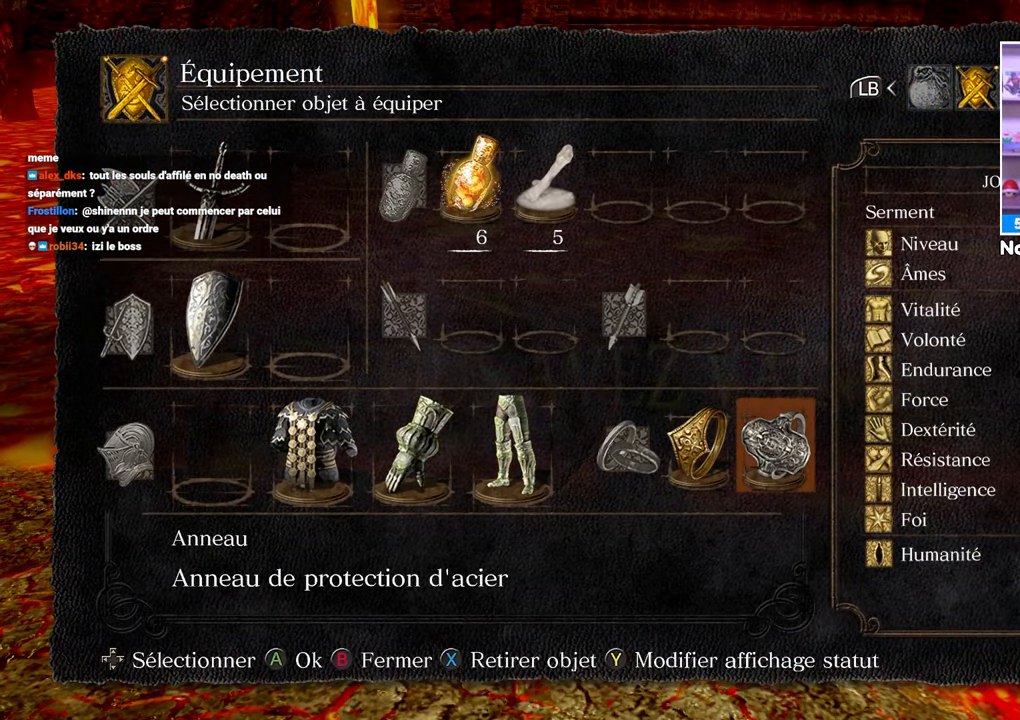
{"buttons": [], "left_stick": "center", "right_stick": "center", "button_events": [[67, "DPAD_RIGHT", "up"], [217, "DPAD_LEFT", "down"], [333, "DPAD_LEFT", "up"]]}
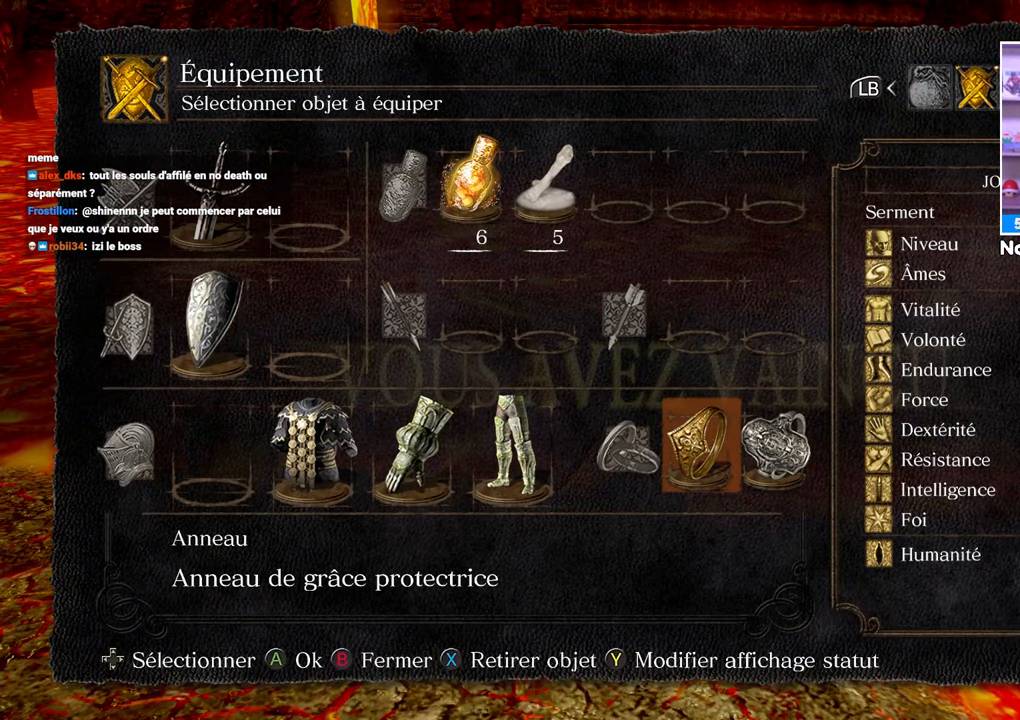
{"buttons": [], "left_stick": "center", "right_stick": "center", "button_events": [[100, "DPAD_RIGHT", "down"], [183, "DPAD_RIGHT", "up"], [400, "A", "down"], [500, "A", "up"]]}
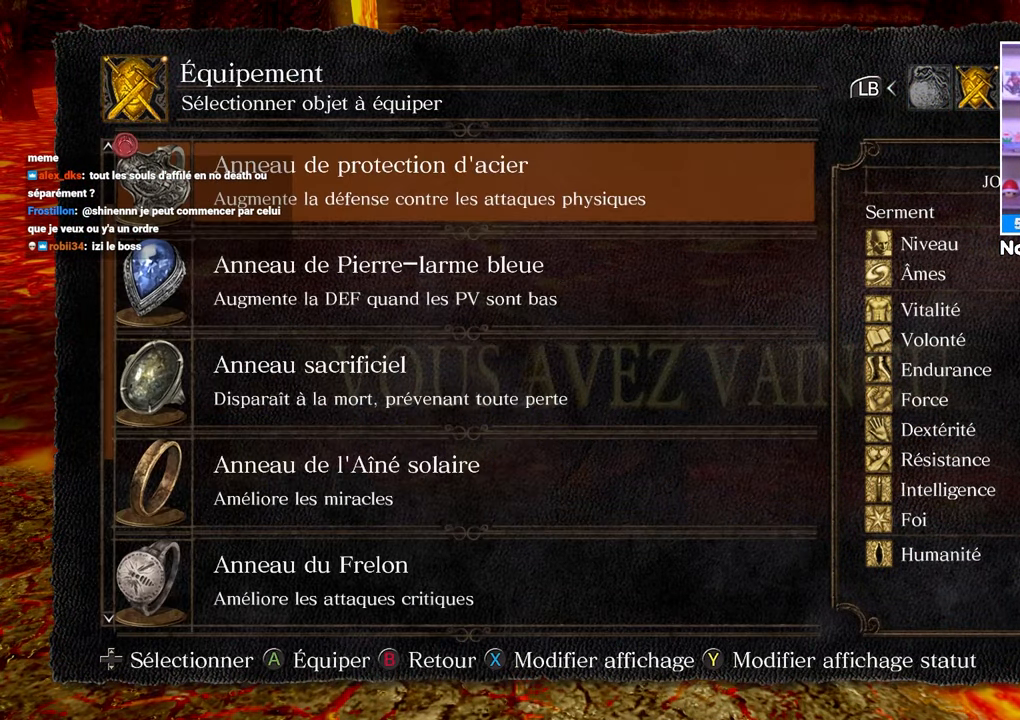
{"buttons": [], "left_stick": "center", "right_stick": "center", "button_events": [[300, "DPAD_DOWN", "down"], [433, "DPAD_DOWN", "up"]]}
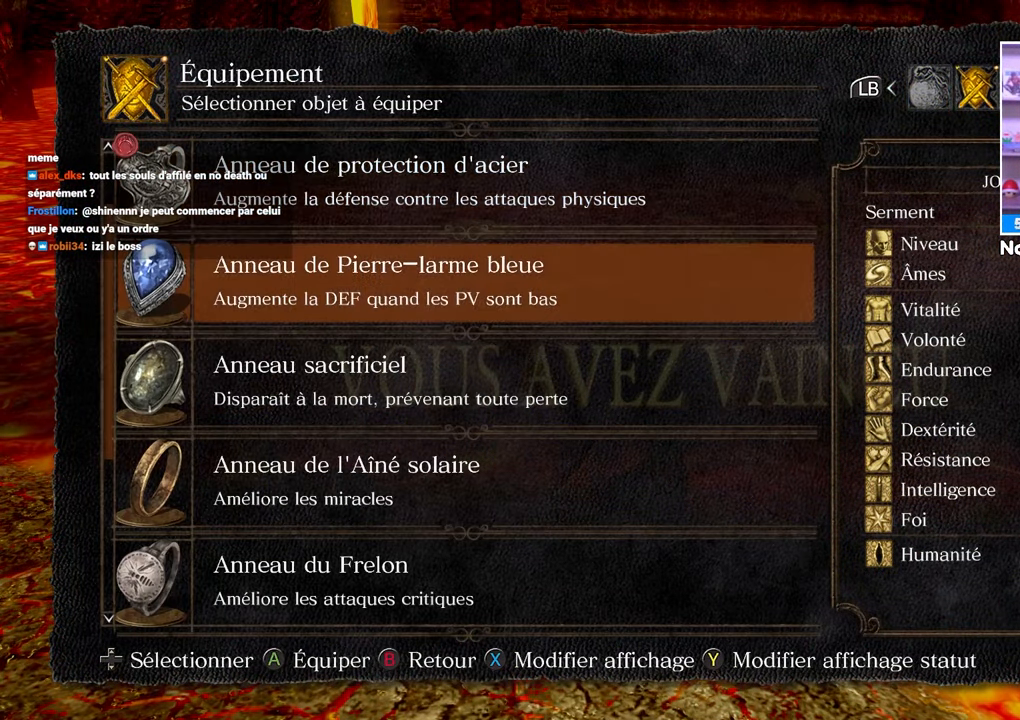
{"buttons": ["DPAD_UP"], "left_stick": "center", "right_stick": "center", "button_events": [[17, "DPAD_UP", "down"], [117, "DPAD_UP", "up"], [217, "DPAD_UP", "down"], [300, "DPAD_UP", "up"], [483, "DPAD_UP", "down"]]}
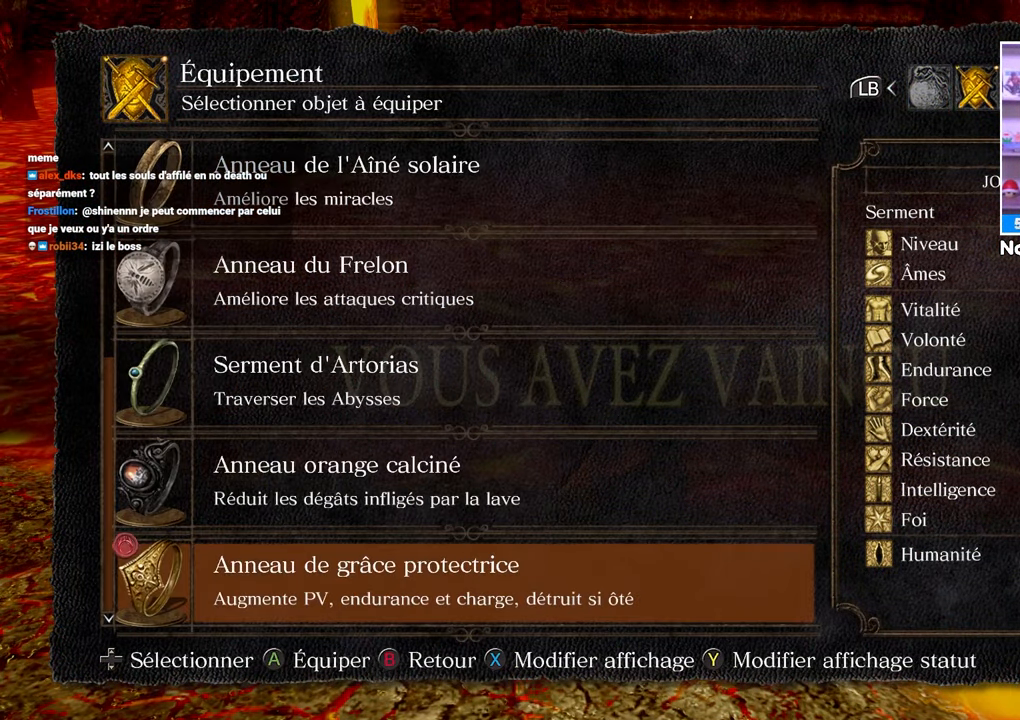
{"buttons": [], "left_stick": "center", "right_stick": "center", "button_events": [[83, "DPAD_UP", "up"], [200, "DPAD_UP", "down"], [250, "DPAD_UP", "up"]]}
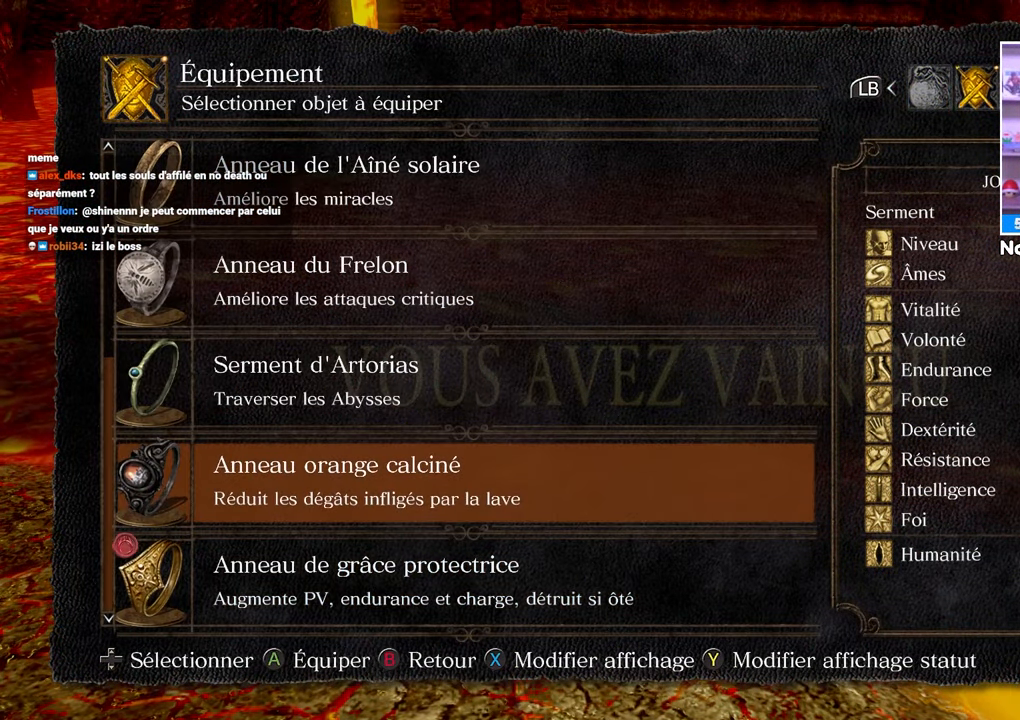
{"buttons": [], "left_stick": "center", "right_stick": "center", "button_events": []}
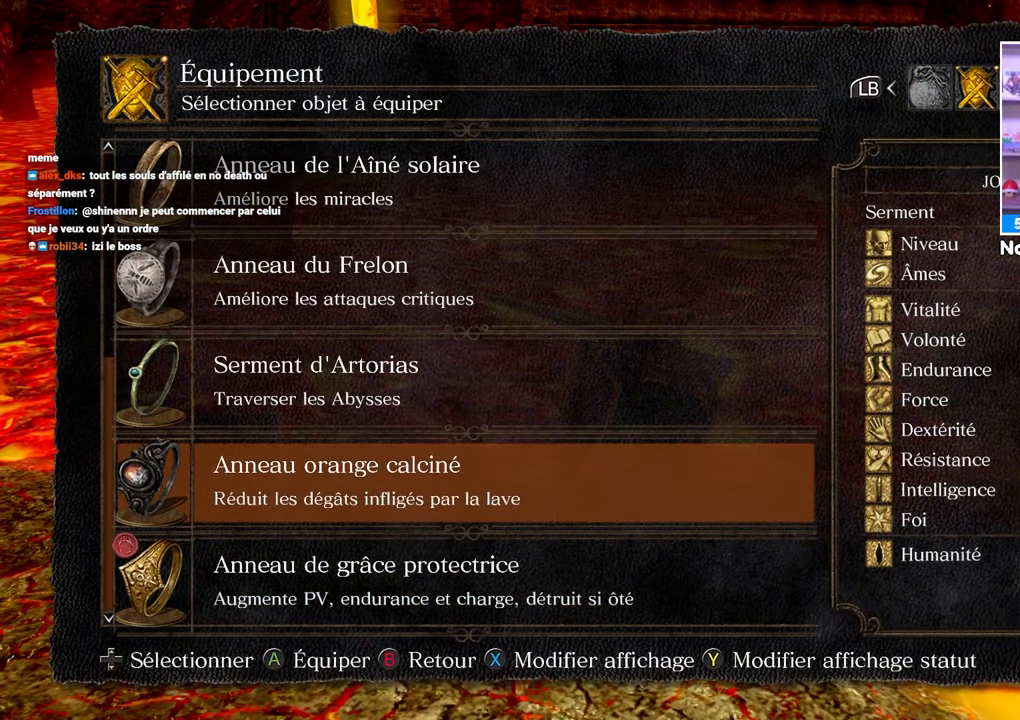
{"buttons": [], "left_stick": "down-left", "right_stick": "center", "button_events": [[383, "A", "down"], [483, "A", "up"]]}
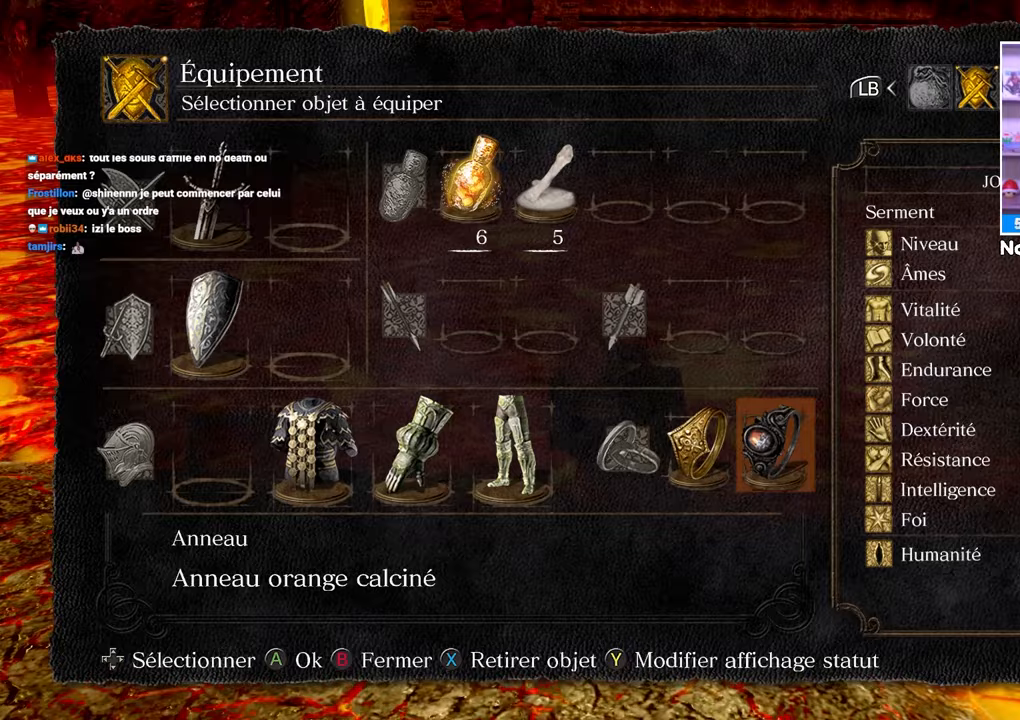
{"buttons": [], "left_stick": "down", "right_stick": "center", "button_events": []}